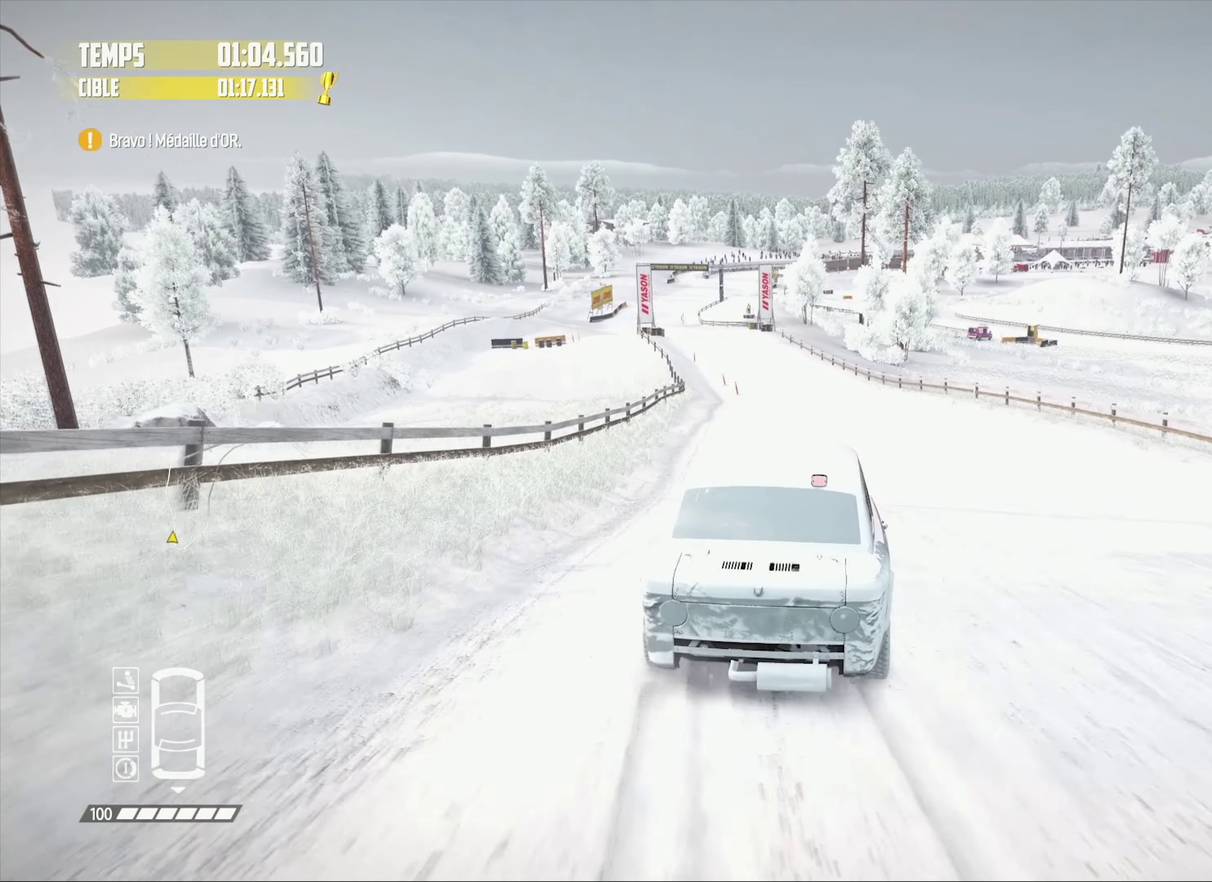
Gameplay with a controller (PlayStation layout); each line is a JSON object with the inputs held at the frame after it. "events" lists button and stick changes between this image and that frame as [ms after this image, input, new state], when the widget could be followed in between.
{"buttons": ["R2"], "left_stick": "center", "right_stick": "center", "events": [[84, "left_stick", "left"], [200, "left_stick", "center"], [334, "left_stick", "left"], [450, "left_stick", "center"]]}
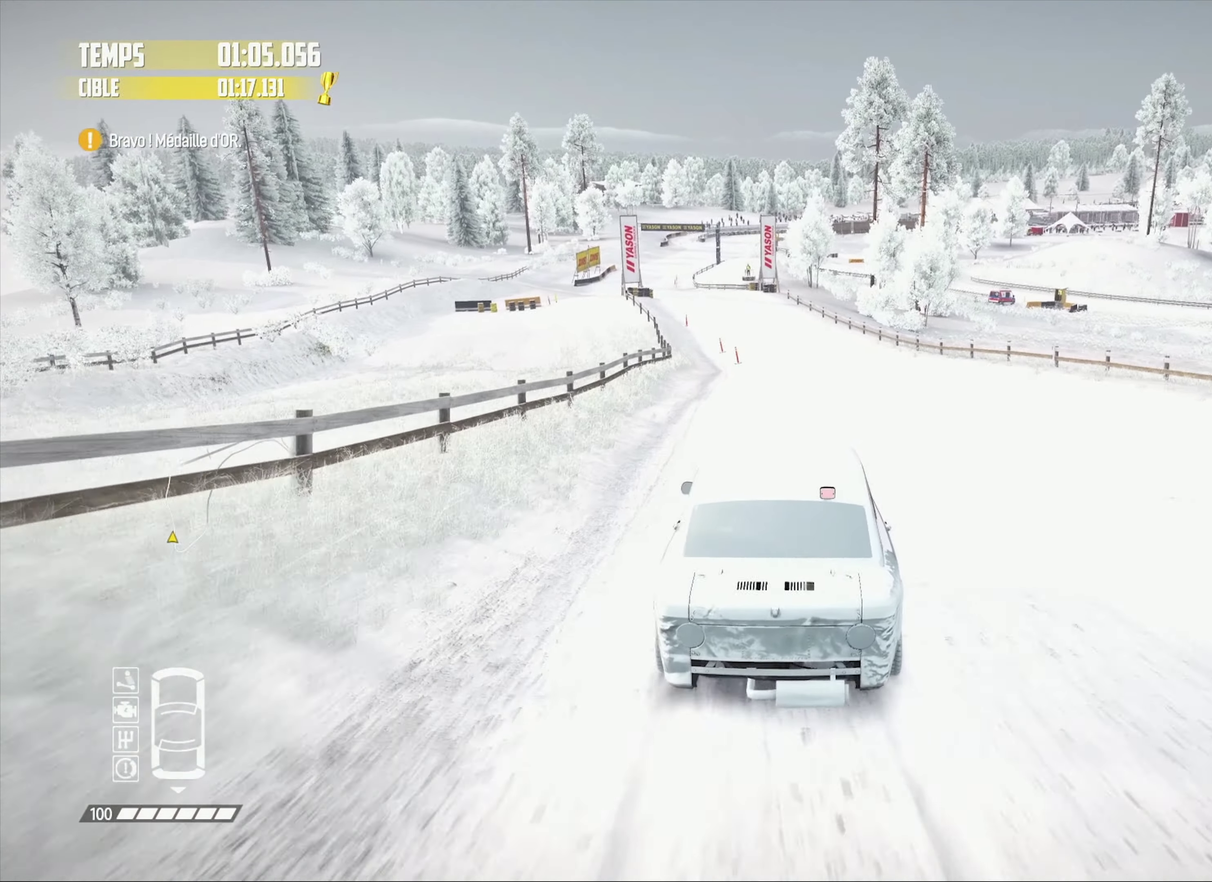
{"buttons": ["R2"], "left_stick": "center", "right_stick": "center", "events": [[117, "left_stick", "left"], [217, "left_stick", "center"]]}
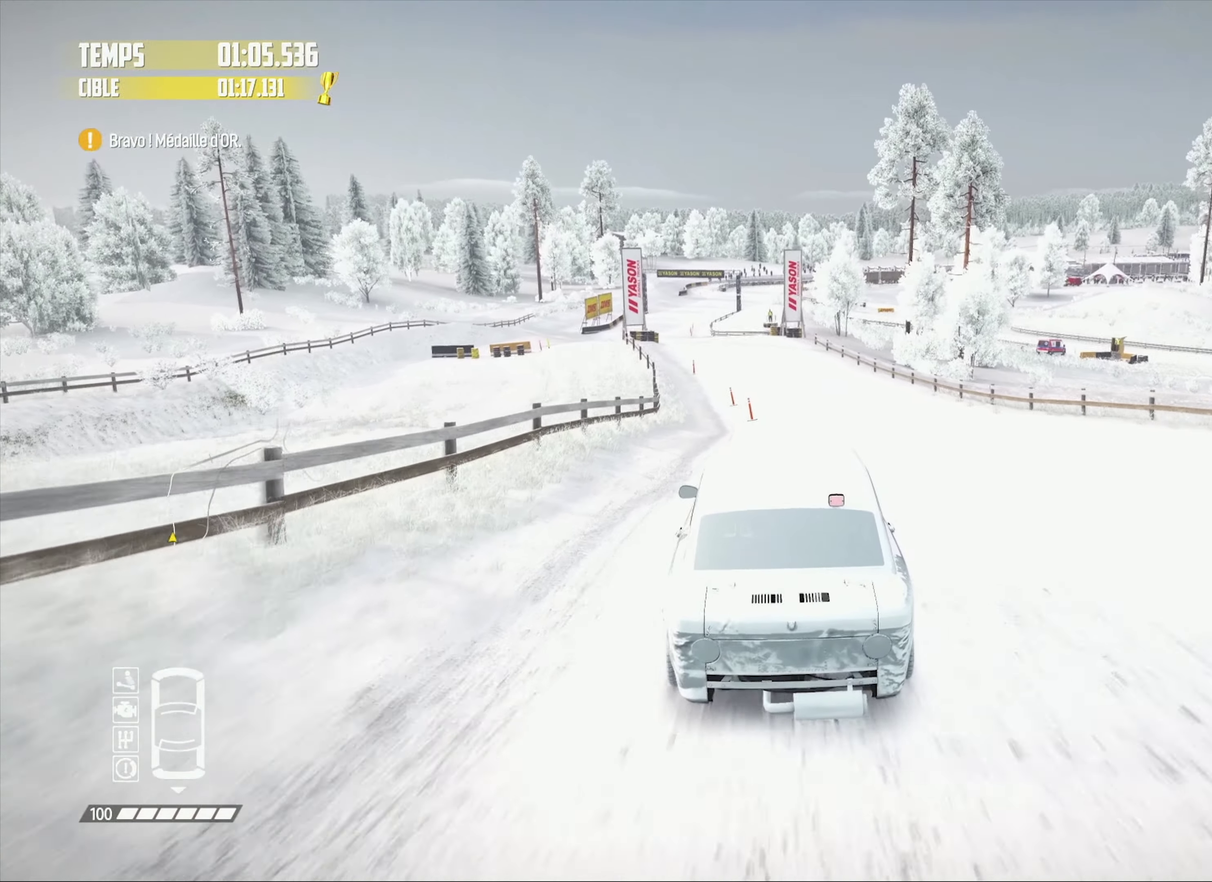
{"buttons": ["R2"], "left_stick": "left", "right_stick": "center", "events": [[434, "left_stick", "left"]]}
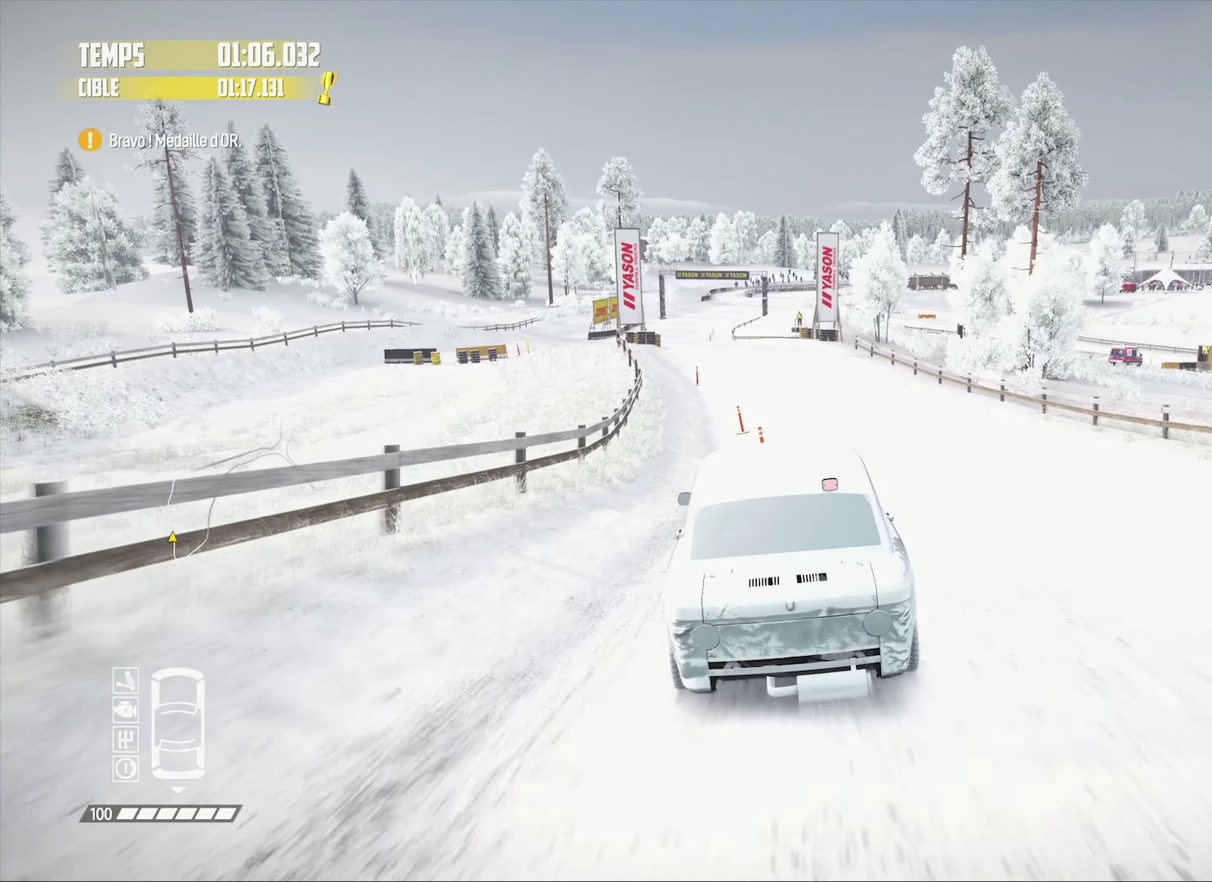
{"buttons": ["R2"], "left_stick": "center", "right_stick": "center", "events": [[34, "left_stick", "center"], [117, "left_stick", "left"], [251, "left_stick", "center"], [317, "left_stick", "left"], [451, "left_stick", "center"]]}
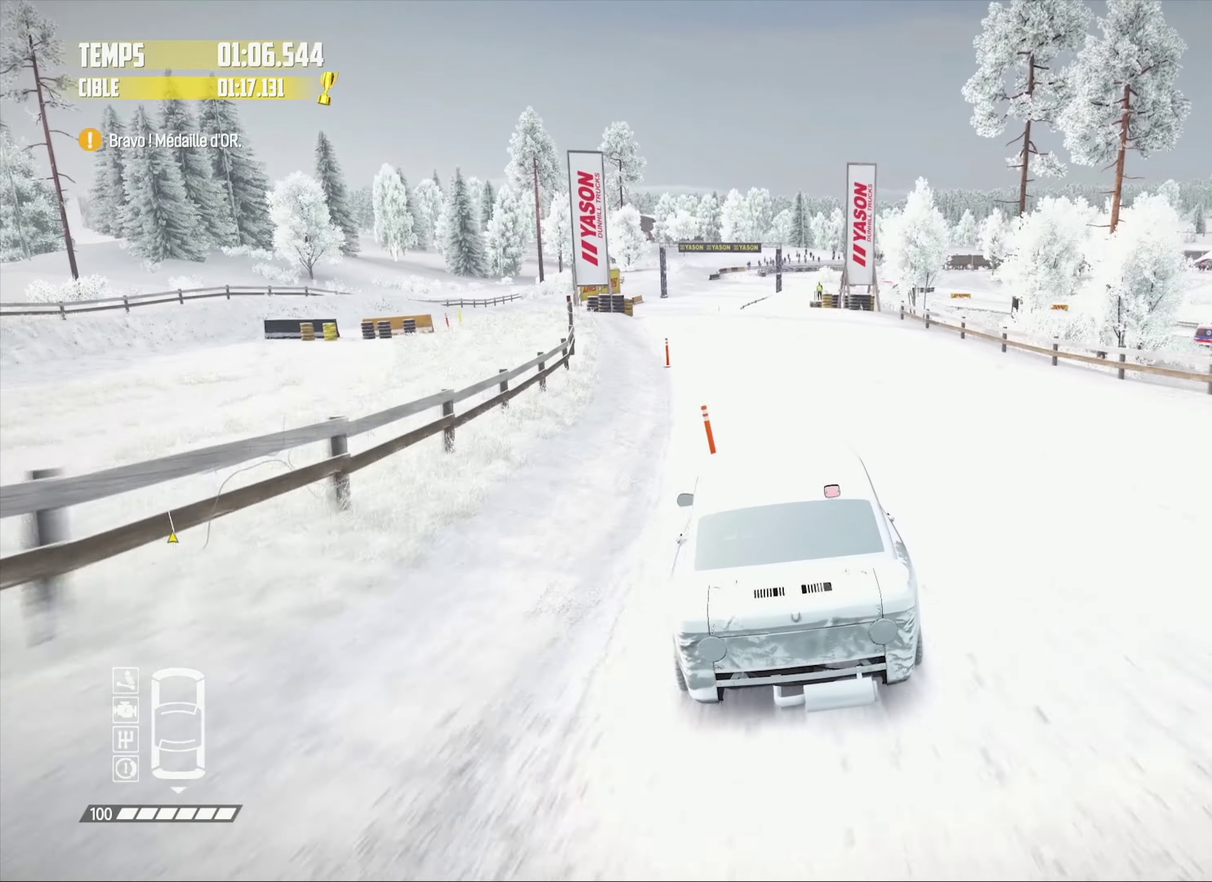
{"buttons": ["R2"], "left_stick": "center", "right_stick": "center", "events": [[33, "left_stick", "left"], [100, "left_stick", "center"], [250, "R1", "down"], [266, "right_stick", "up-left"], [350, "R1", "up"], [366, "right_stick", "center"]]}
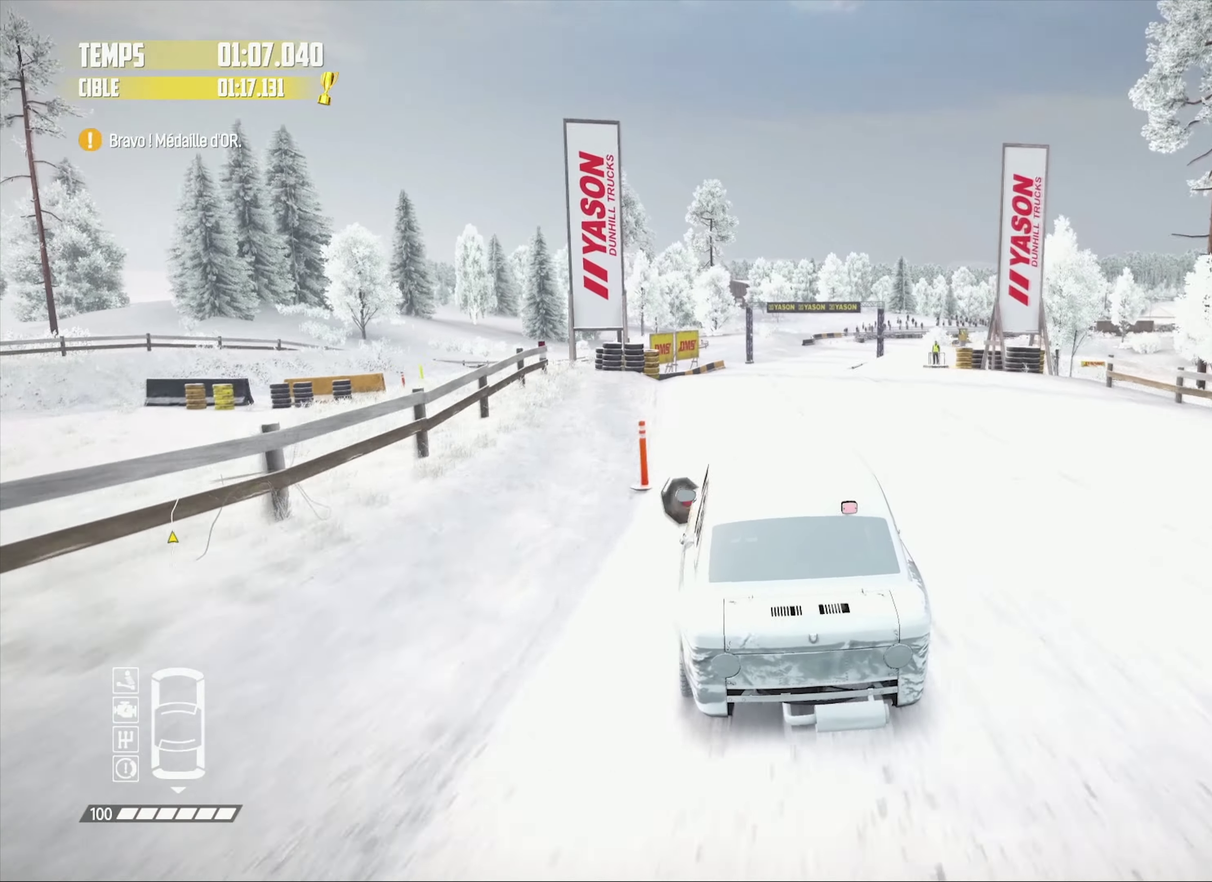
{"buttons": ["R2"], "left_stick": "center", "right_stick": "center", "events": [[250, "left_stick", "right"], [383, "left_stick", "center"]]}
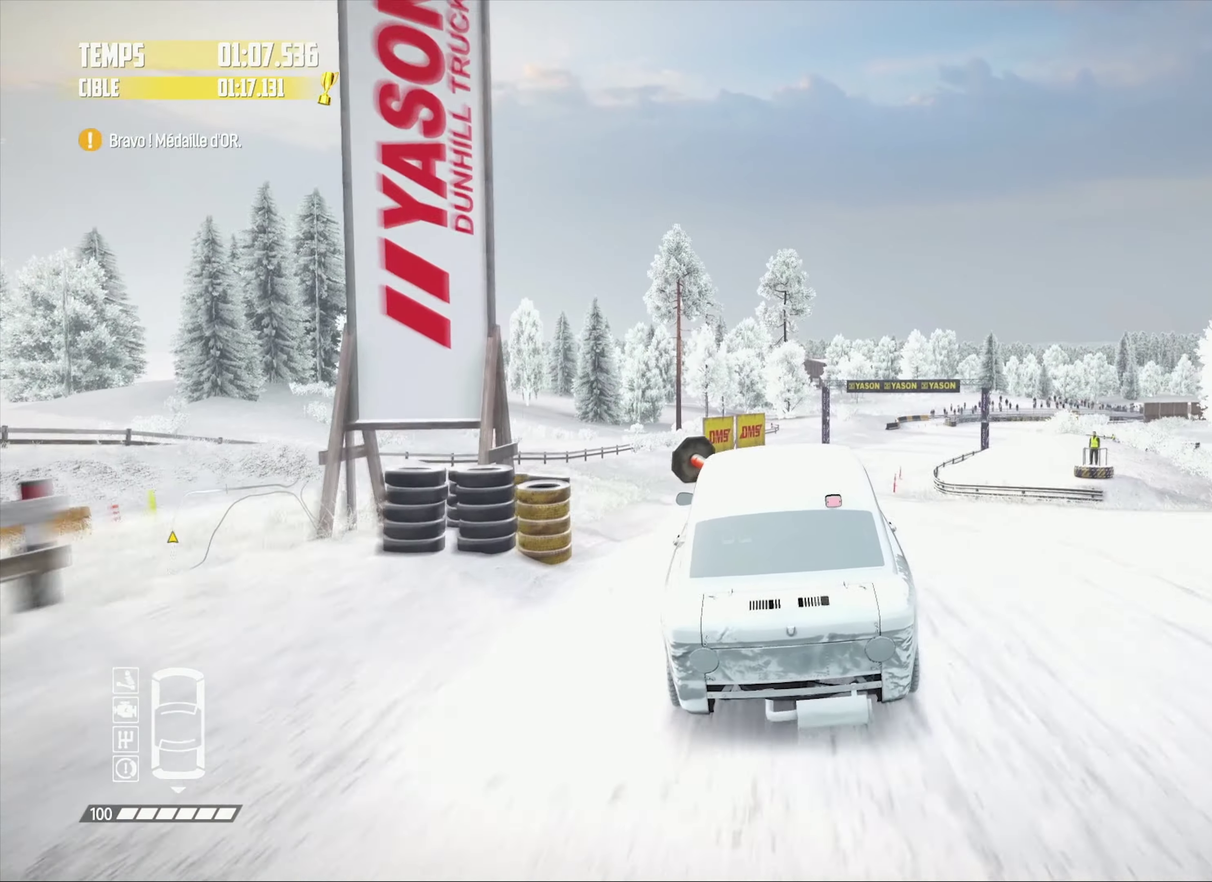
{"buttons": ["R2"], "left_stick": "right", "right_stick": "center", "events": [[216, "left_stick", "right"], [400, "left_stick", "center"], [450, "left_stick", "right"]]}
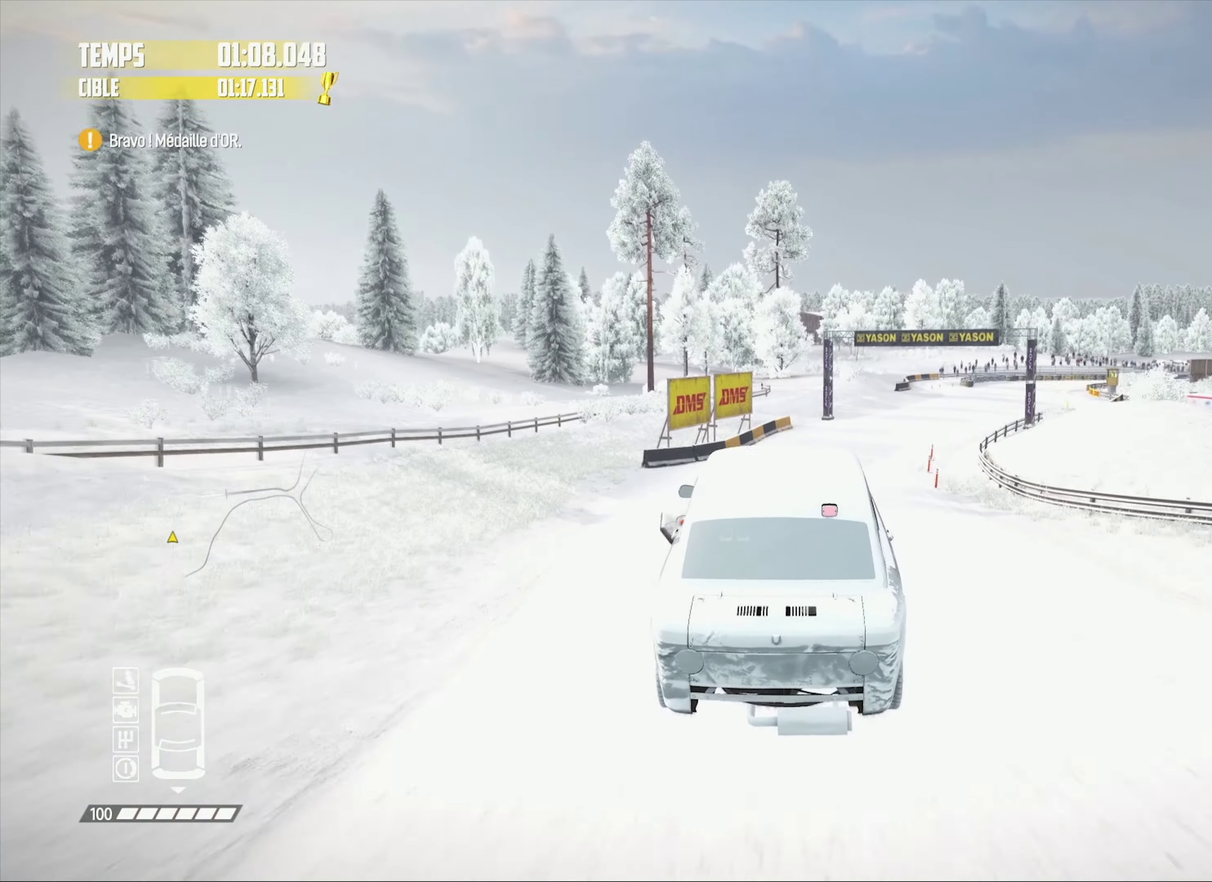
{"buttons": ["R2"], "left_stick": "right", "right_stick": "center", "events": []}
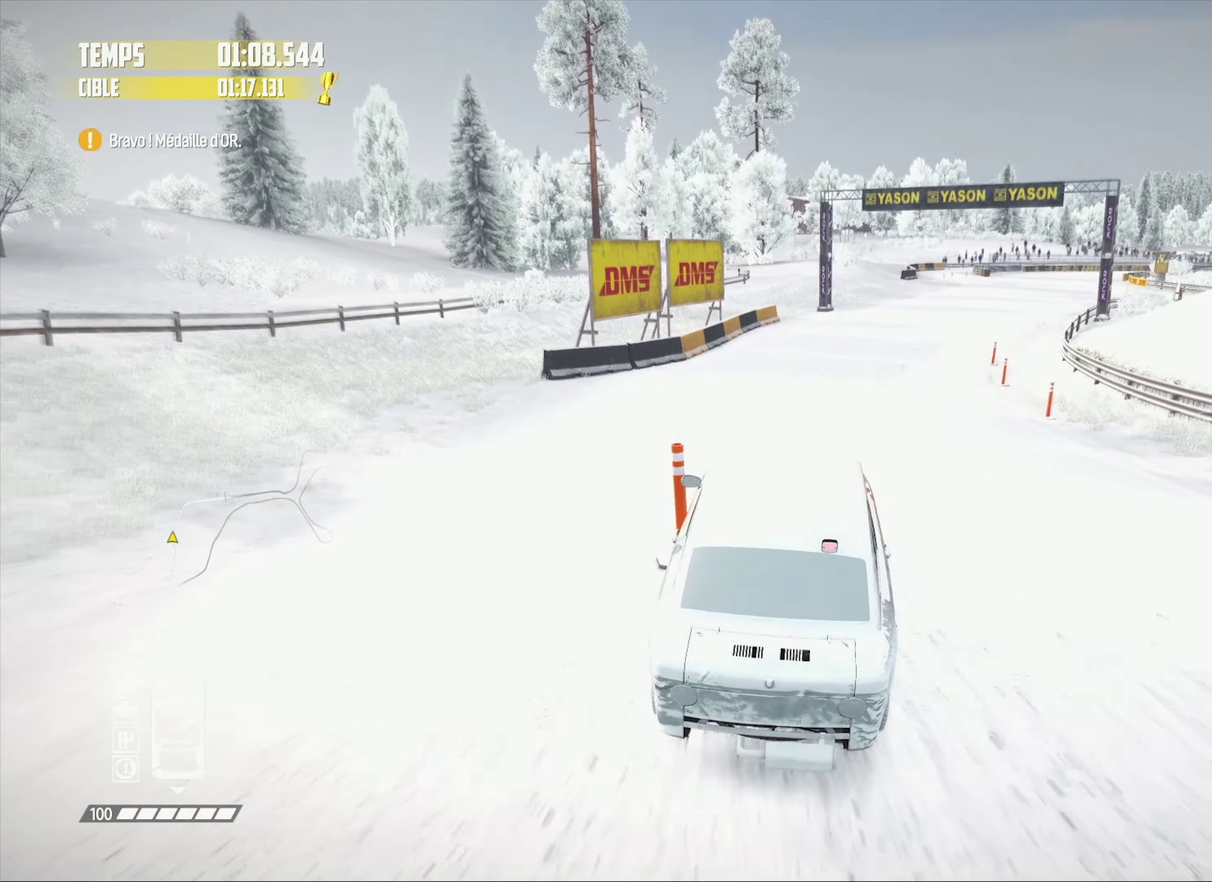
{"buttons": ["R2"], "left_stick": "left", "right_stick": "center", "events": [[183, "left_stick", "center"], [283, "left_stick", "left"]]}
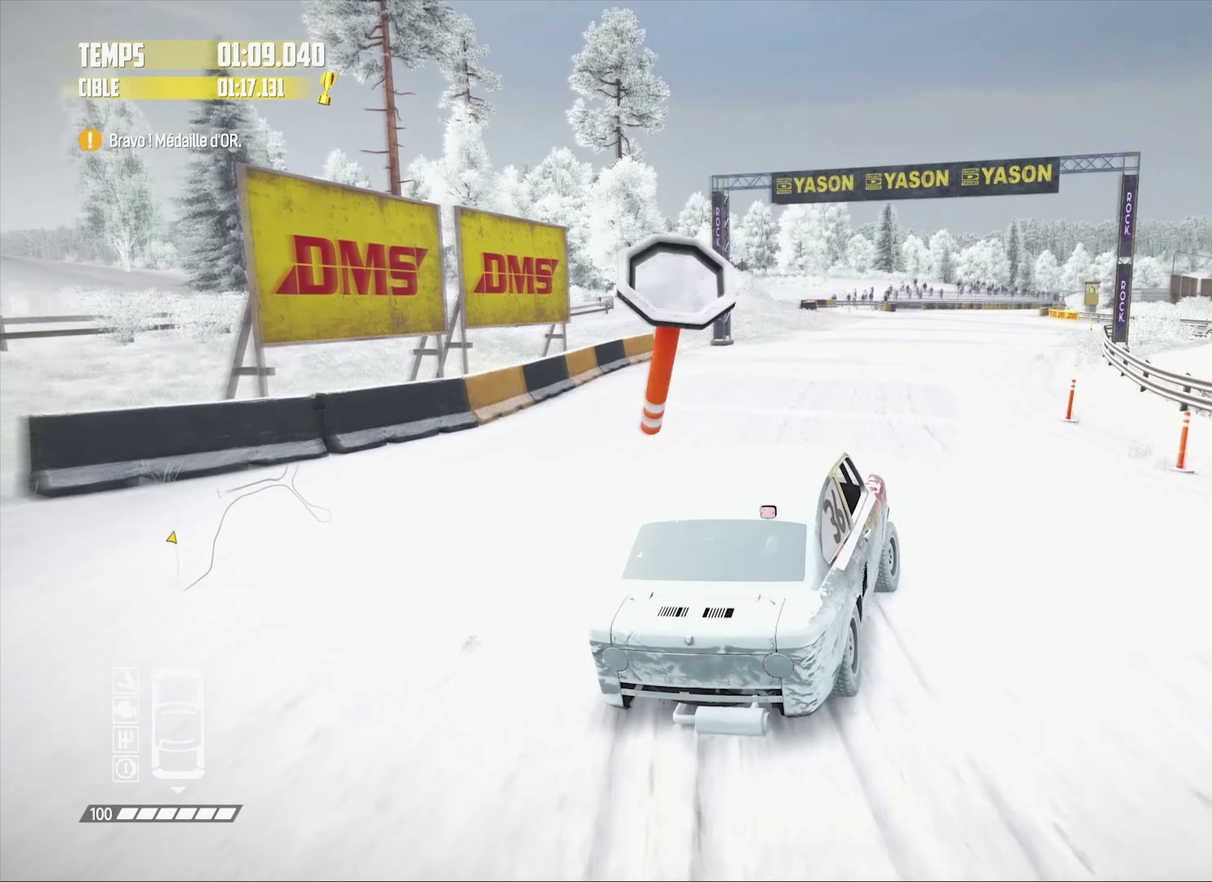
{"buttons": ["R2"], "left_stick": "down-left", "right_stick": "center"}
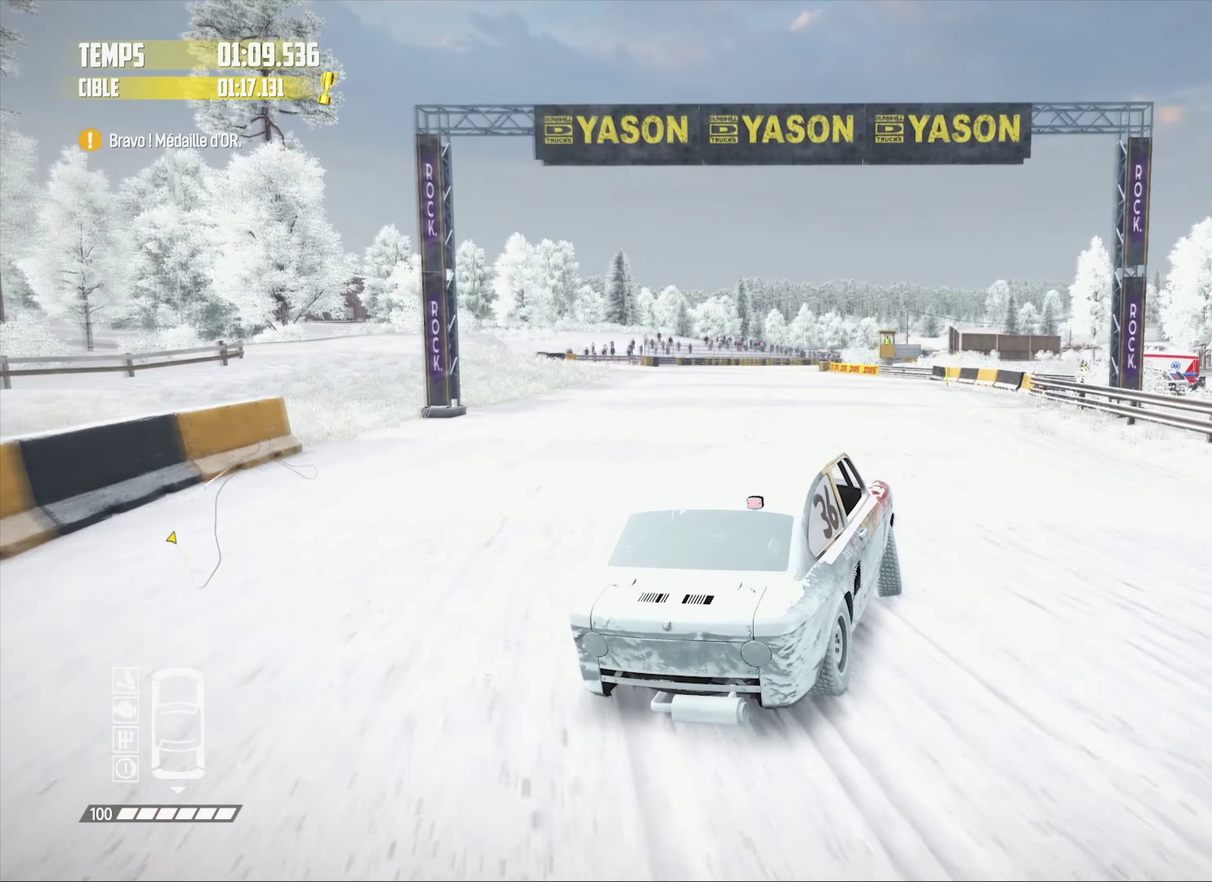
{"buttons": ["R2"], "left_stick": "right", "right_stick": "center"}
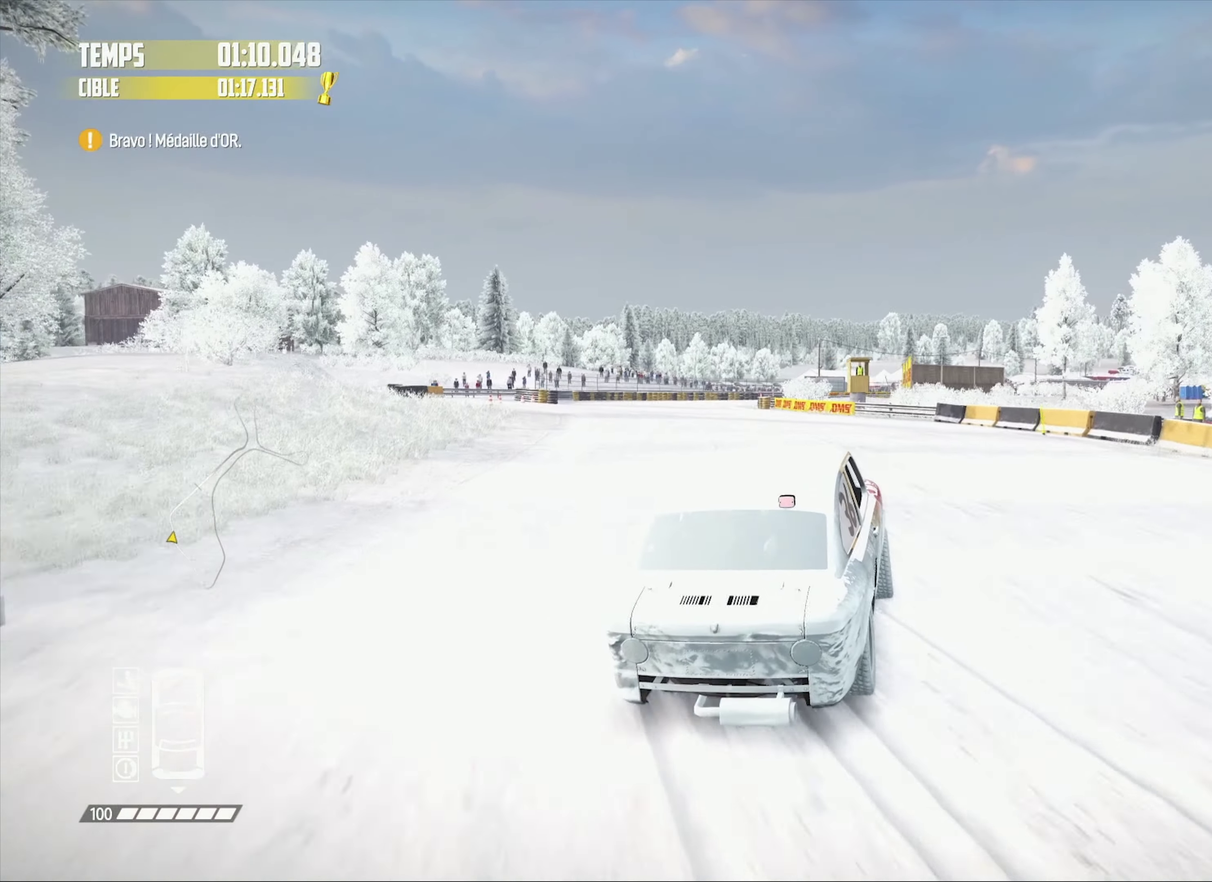
{"buttons": ["R2"], "left_stick": "right", "right_stick": "center", "events": [[100, "R2", "up"], [183, "right_stick", "up-left"], [300, "right_stick", "down"], [333, "left_stick", "center"], [366, "right_stick", "up-left"], [450, "right_stick", "center"], [483, "R2", "down"], [500, "left_stick", "right"]]}
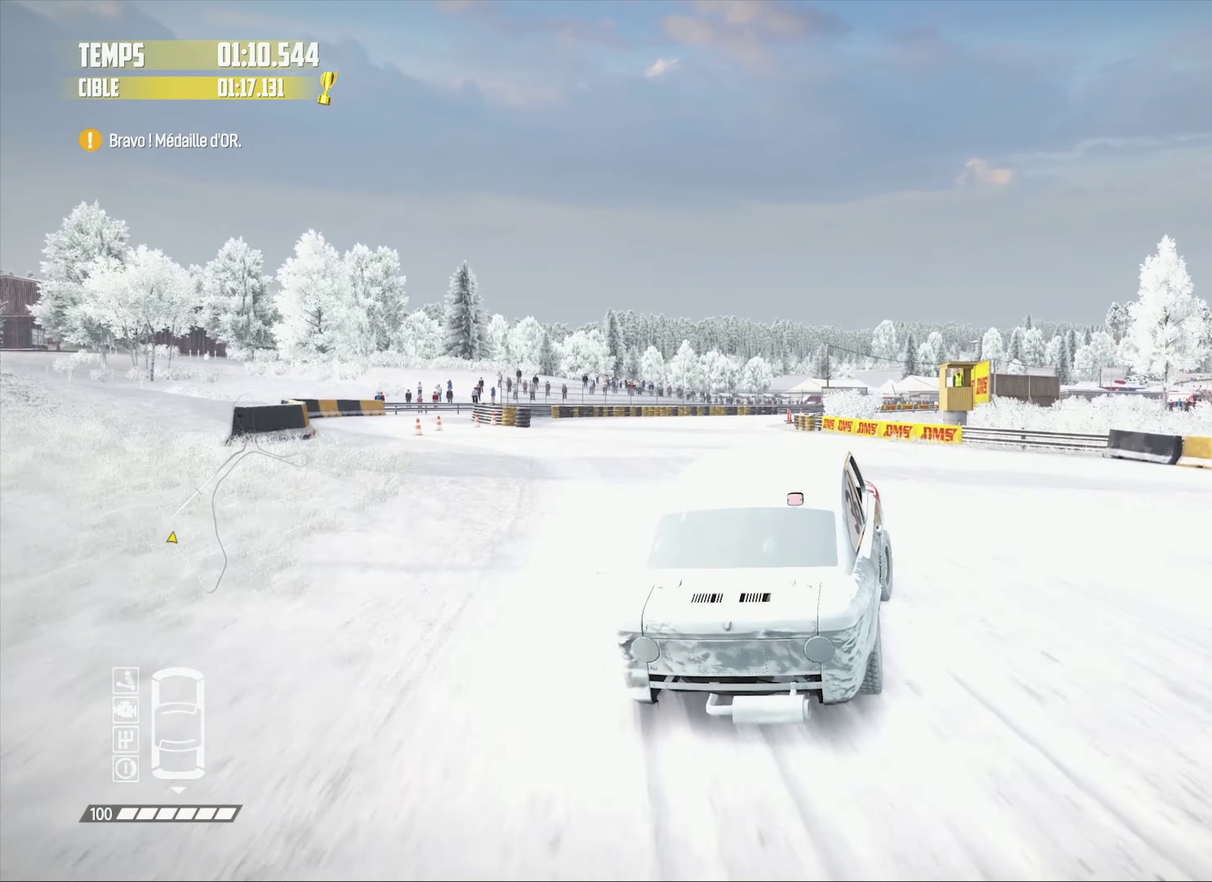
{"buttons": ["R2"], "left_stick": "center", "right_stick": "center", "events": [[66, "right_stick", "up-left"], [83, "L1", "down"], [133, "right_stick", "up"], [166, "L1", "up"], [166, "left_stick", "center"], [183, "right_stick", "center"]]}
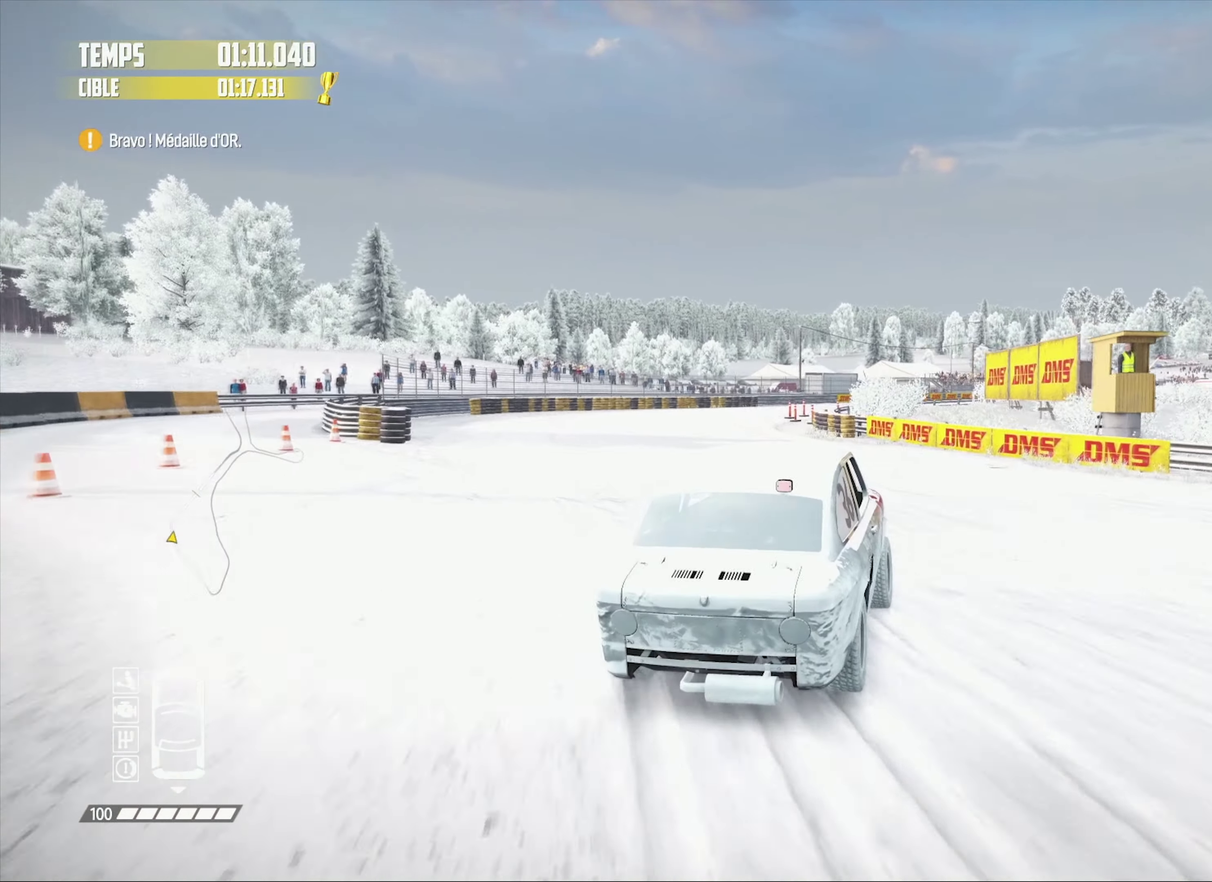
{"buttons": ["R2"], "left_stick": "center", "right_stick": "center", "events": []}
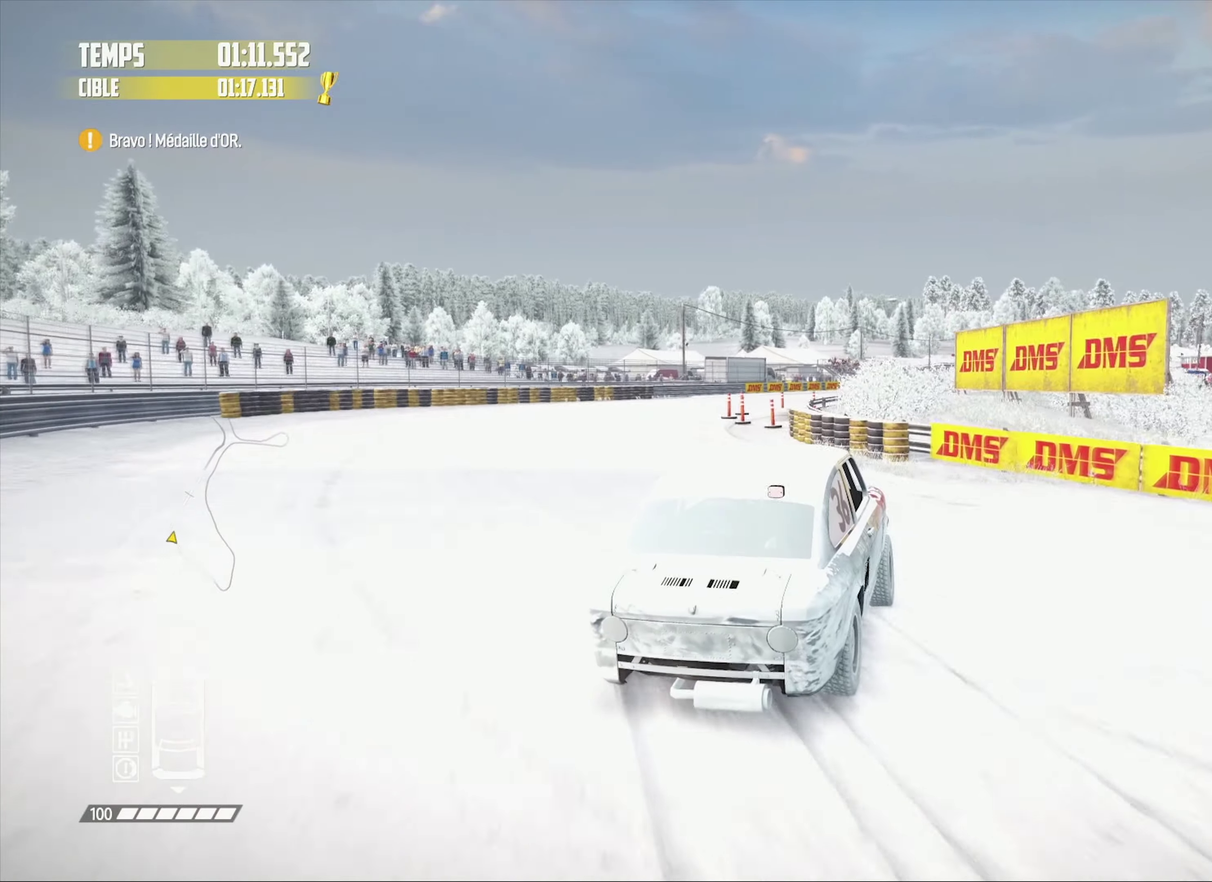
{"buttons": ["R2"], "left_stick": "center", "right_stick": "center", "events": []}
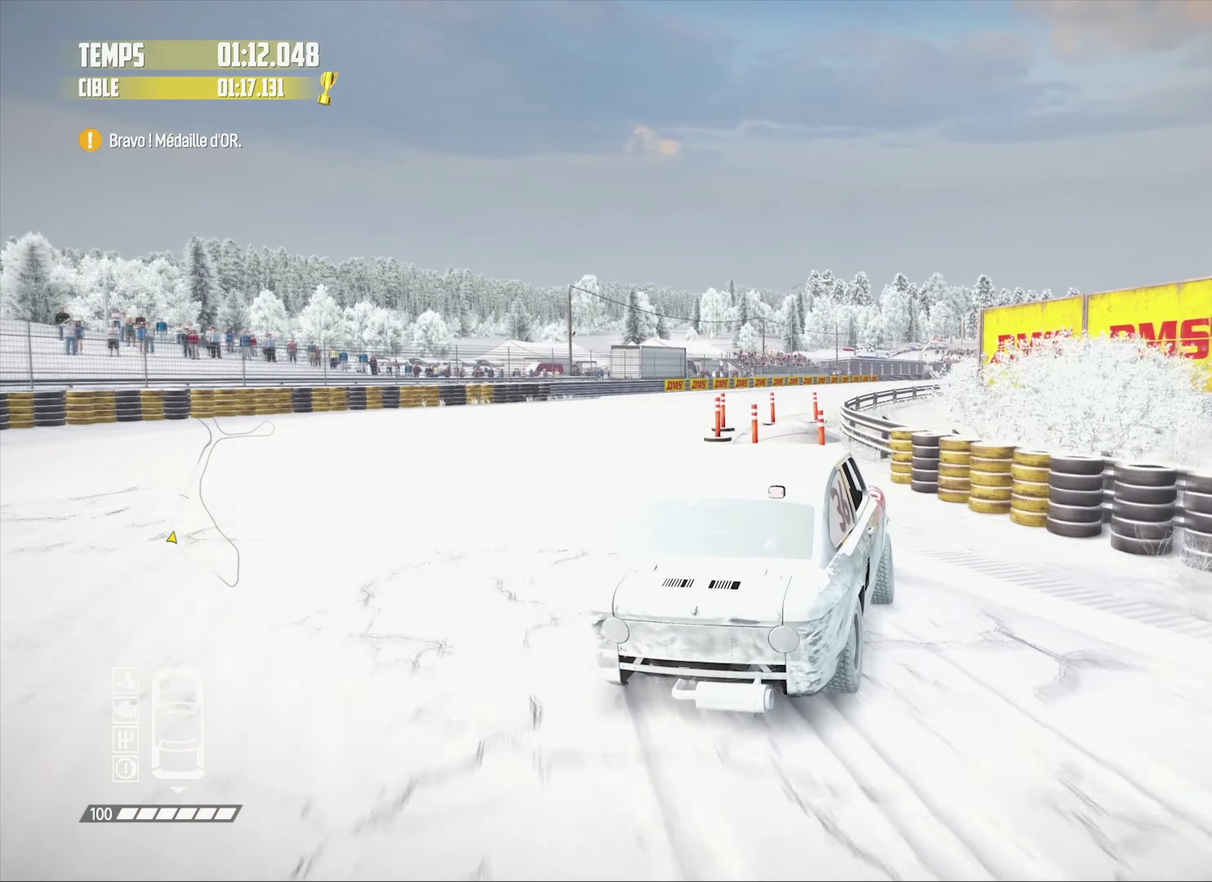
{"buttons": ["R2"], "left_stick": "center", "right_stick": "center", "events": []}
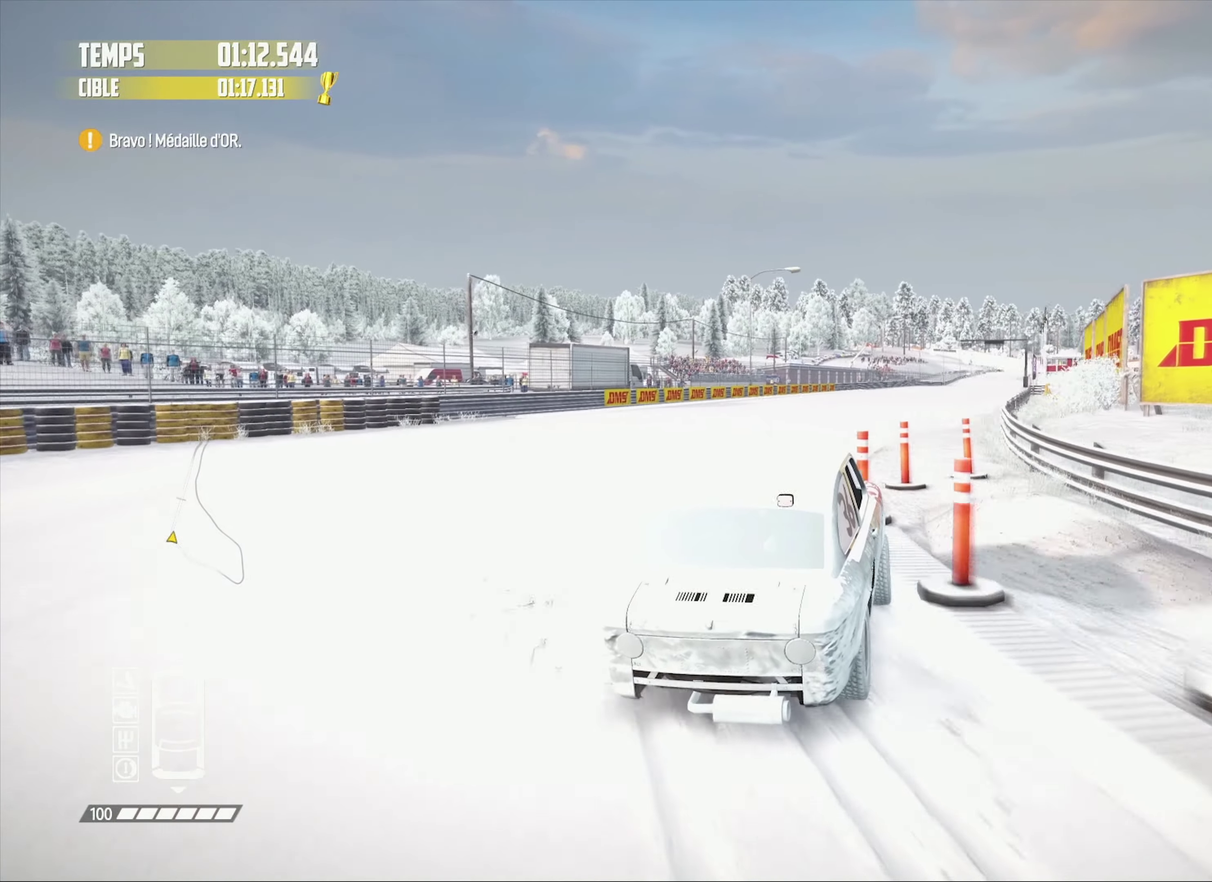
{"buttons": ["R2"], "left_stick": "center", "right_stick": "center", "events": [[200, "left_stick", "left"], [283, "left_stick", "center"]]}